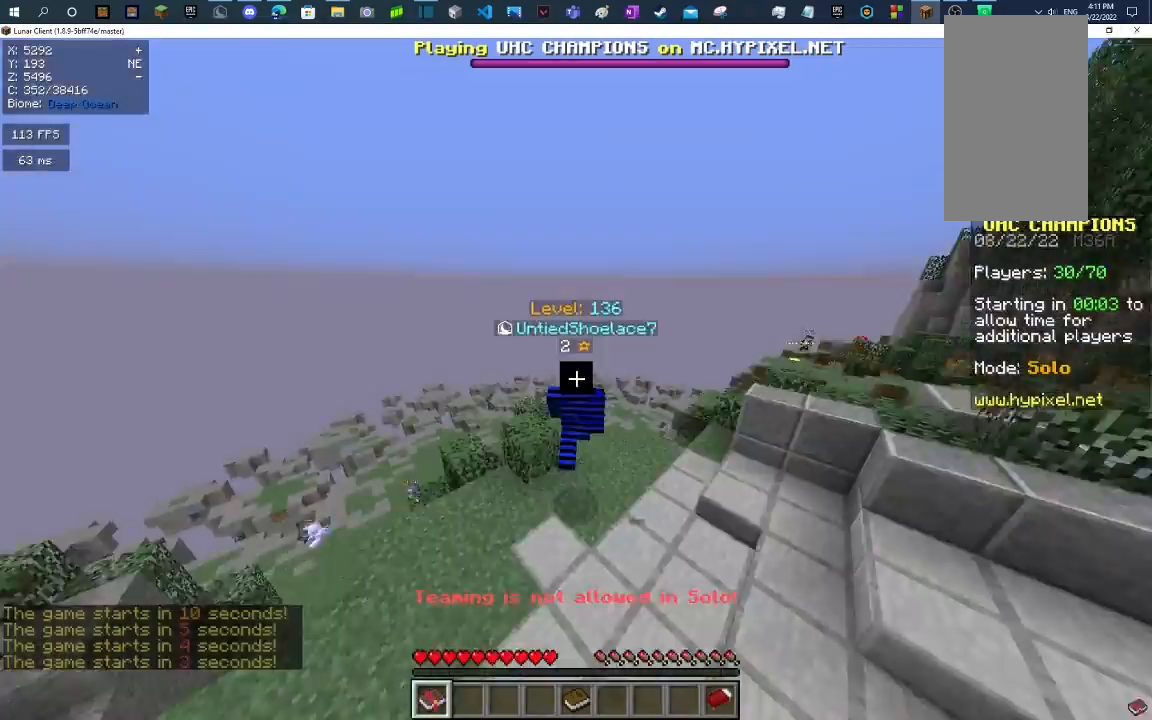
Gameplay with keyboard and mouse; each line is a JSON object with the keys and mouse buttons held at the frame after it. "events" lists presses ("down") and releases ("up") of "a", "d", "s", "space", "w", "mouse_left" and "mouse_right" between this image and that frame as [ms after this image, input, new state], when the widget could be followed in between. "mouse_left", "mouse_right" = the "left", "right" buttons of the "mouse" list. No other keys are recorded. Fast repeated clicks can show as one long hold. Mouse movement is not recorded.
{"keys": ["space", "w"], "mouse": [], "events": []}
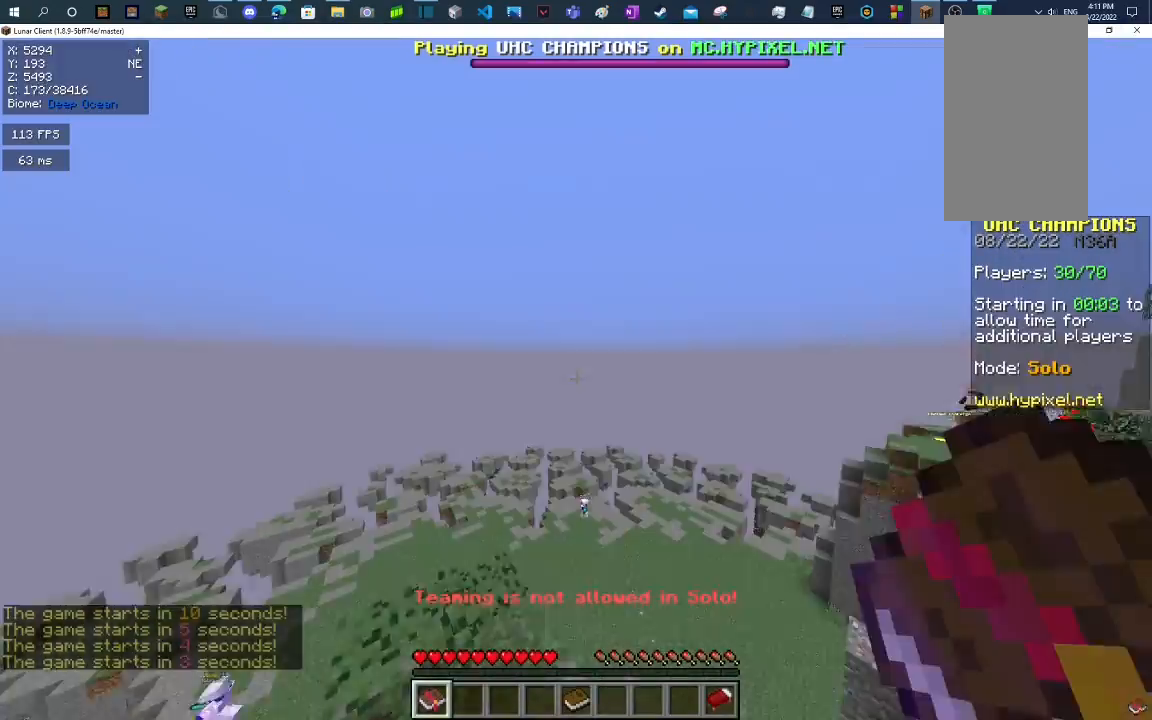
{"keys": ["space", "w"], "mouse": [], "events": []}
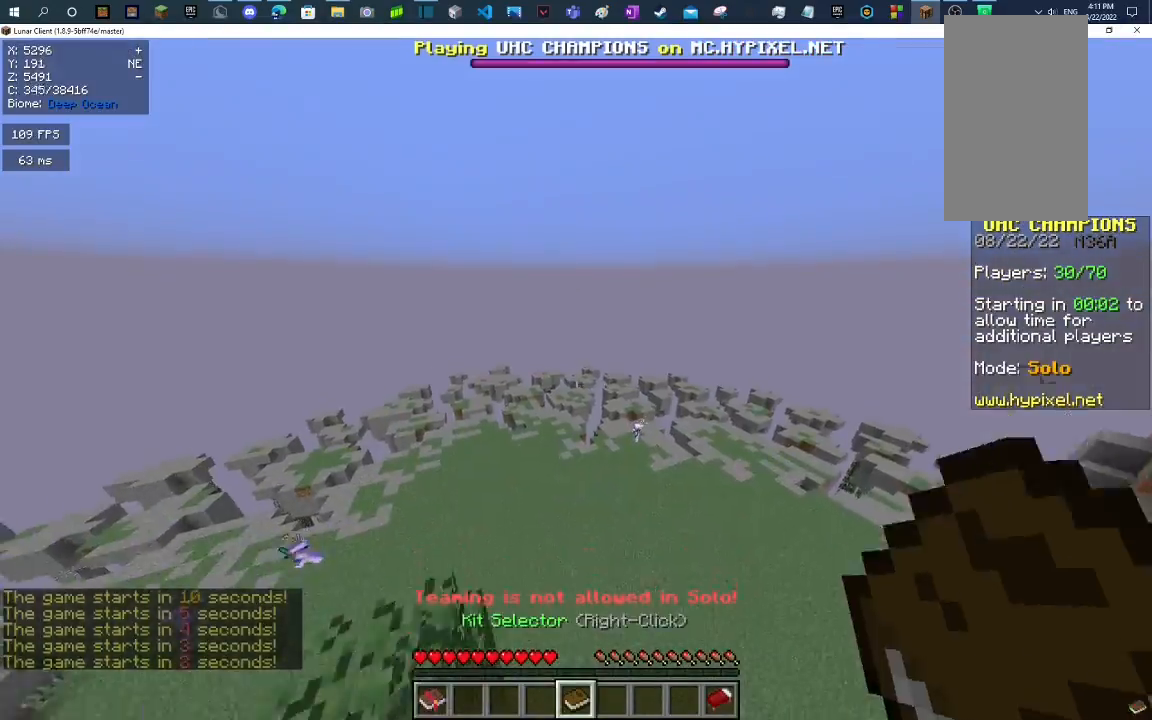
{"keys": ["space", "w"], "mouse": [], "events": []}
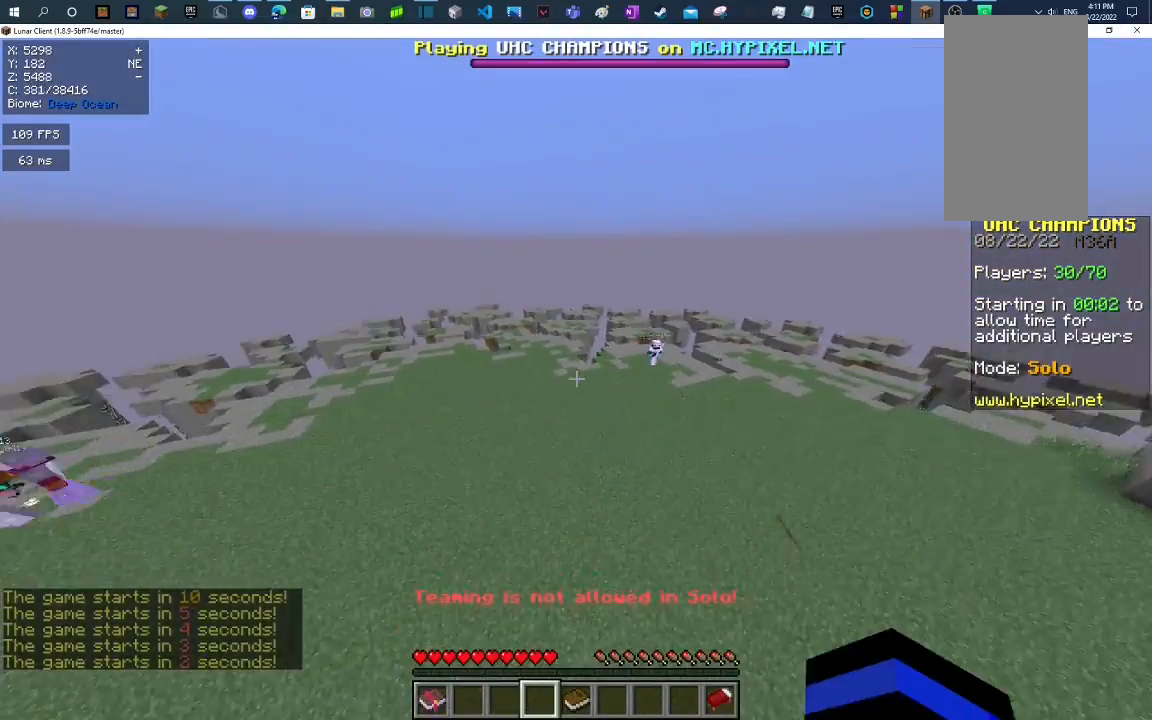
{"keys": ["space", "w"], "mouse": [], "events": []}
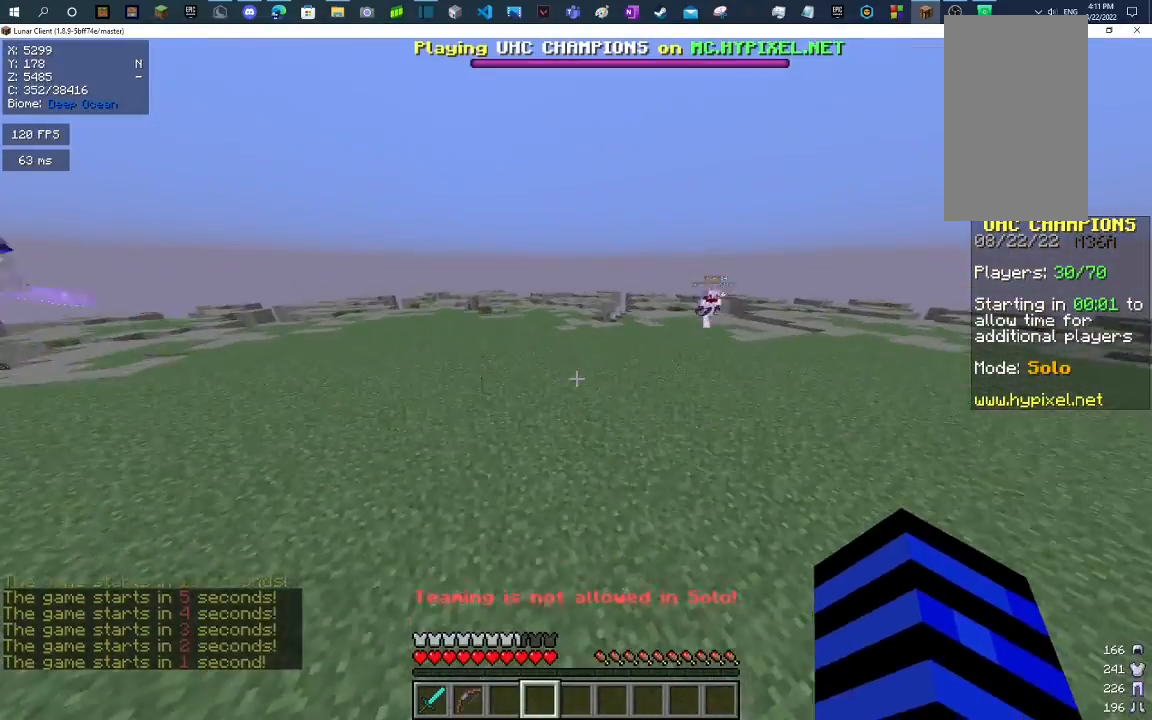
{"keys": ["space", "w"], "mouse": [], "events": [[233, "mouse_left", "down"], [267, "mouse_right", "down"], [400, "mouse_left", "up"], [400, "mouse_right", "up"]]}
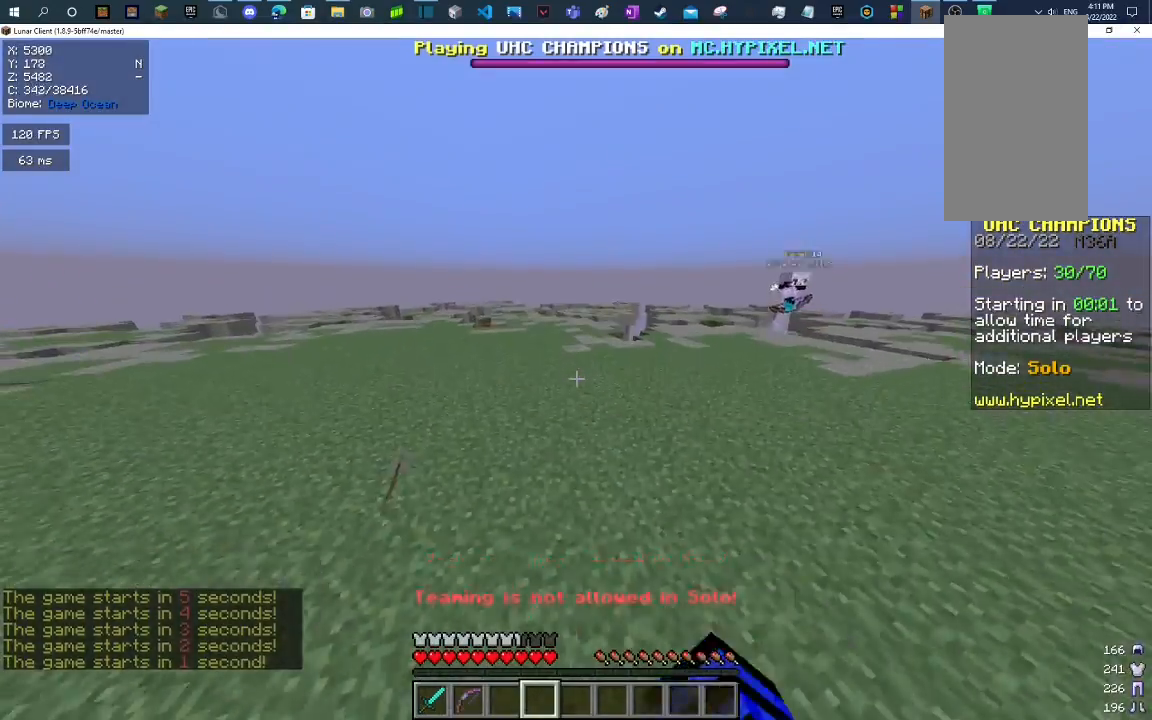
{"keys": ["w"], "mouse": [], "events": [[300, "space", "up"]]}
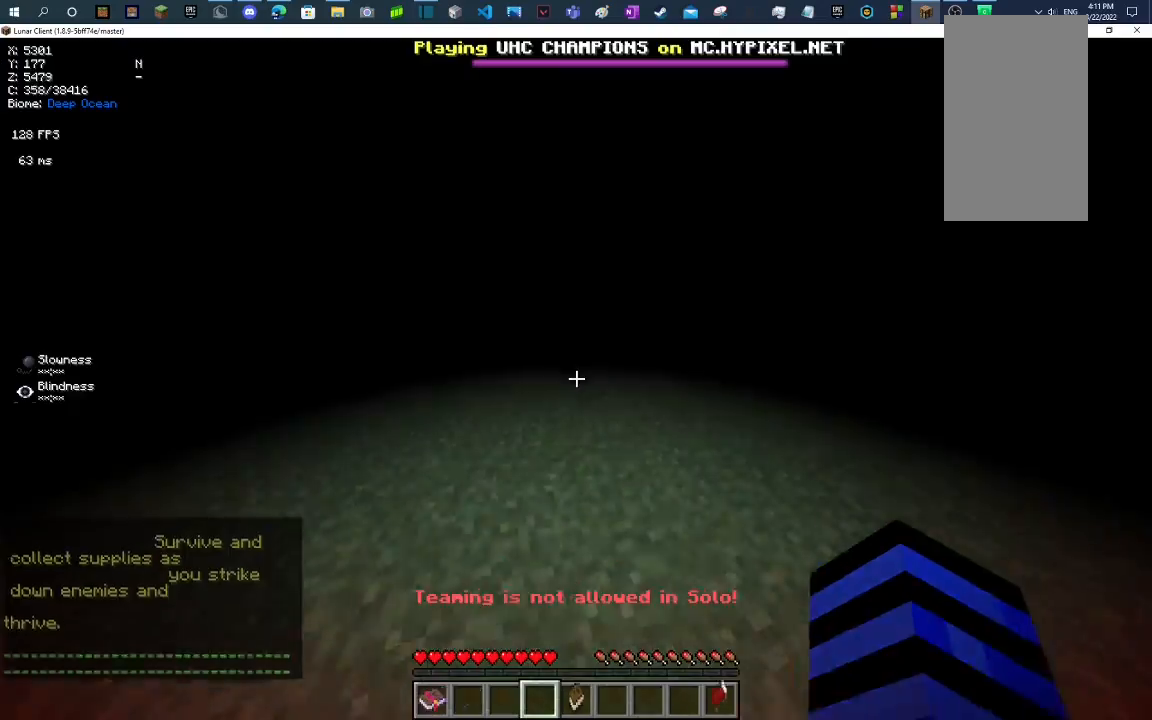
{"keys": ["space", "w"], "mouse": [], "events": [[67, "space", "down"]]}
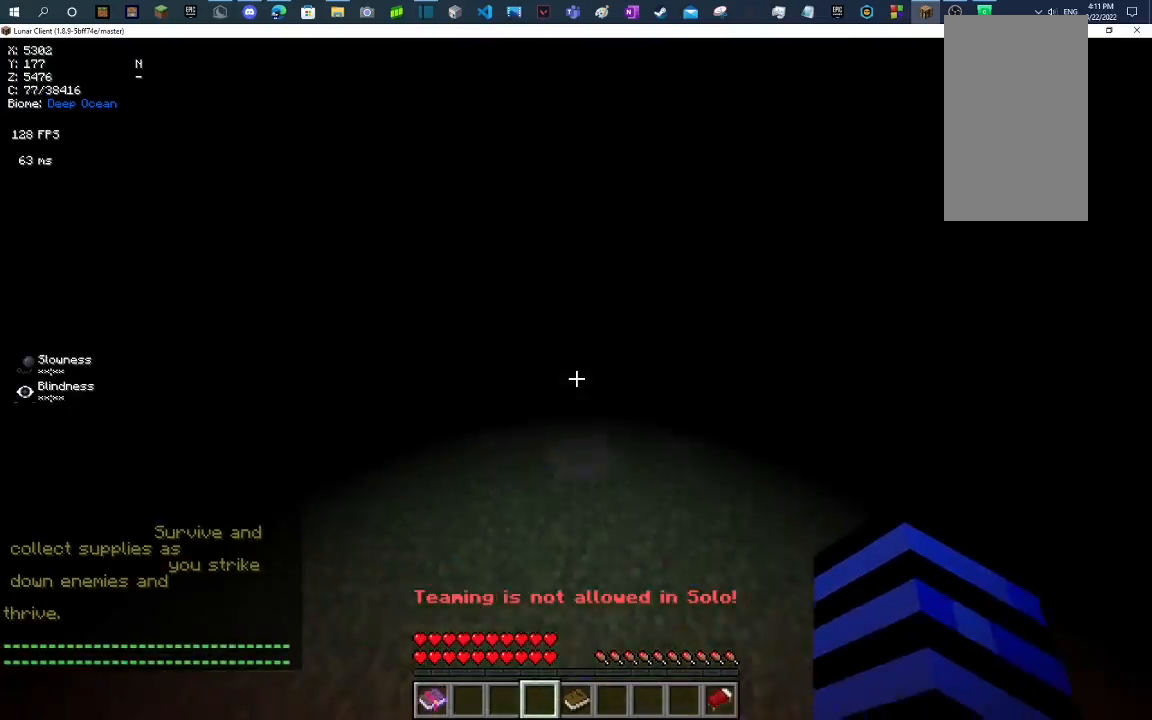
{"keys": ["space", "w"], "mouse": ["left", "right"]}
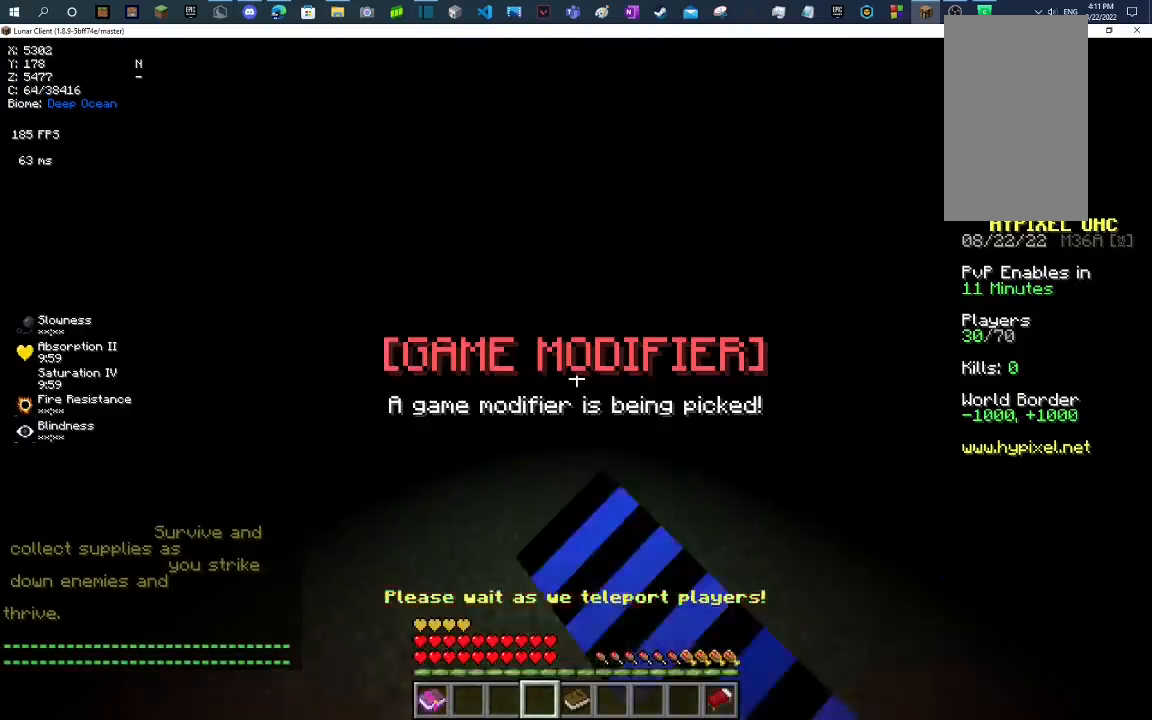
{"keys": ["space", "w"], "mouse": ["left", "right"], "events": [[67, "mouse_left", "up"], [67, "mouse_right", "up"], [200, "space", "up"], [367, "space", "down"], [400, "mouse_left", "down"], [400, "mouse_right", "down"]]}
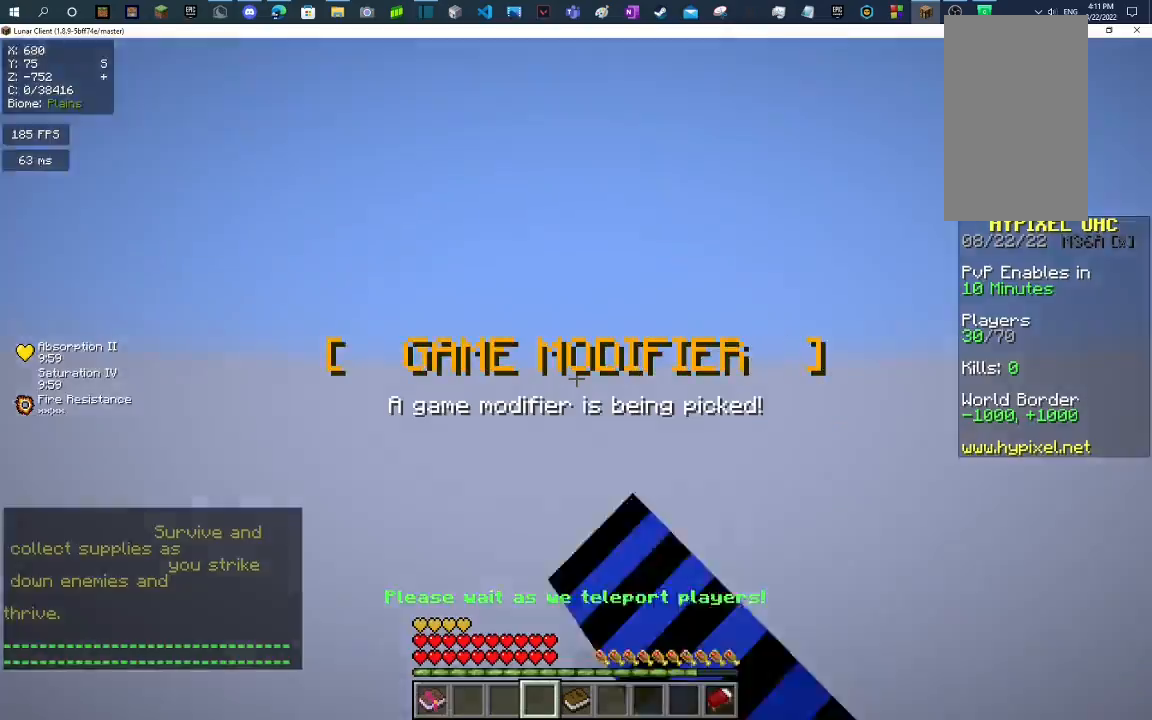
{"keys": [], "mouse": [], "events": [[33, "mouse_left", "up"], [33, "mouse_right", "up"], [133, "space", "up"], [333, "space", "down"], [433, "space", "up"], [433, "w", "up"]]}
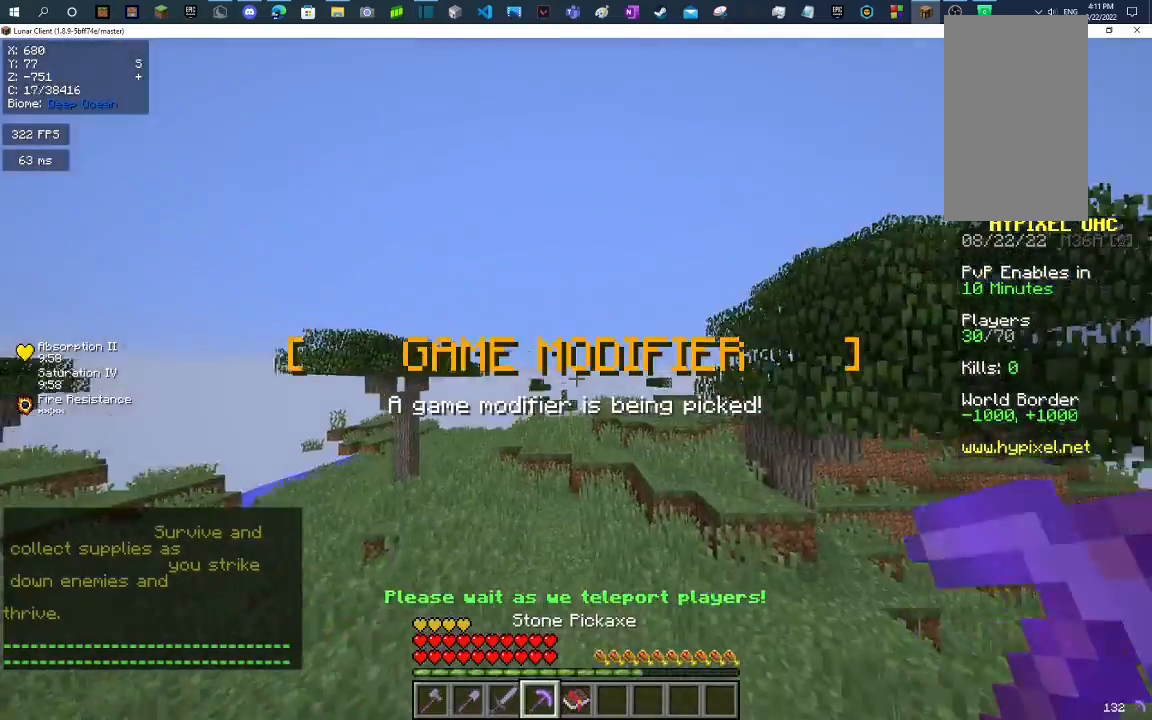
{"keys": ["w"], "mouse": [], "events": [[233, "w", "down"]]}
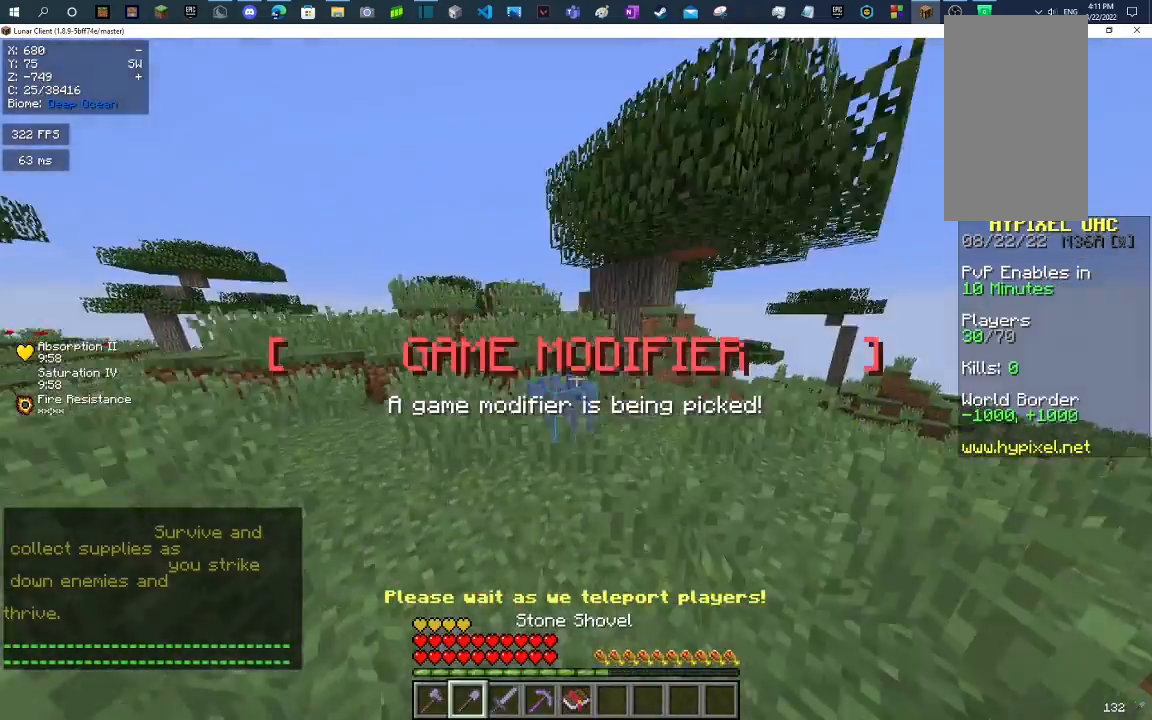
{"keys": [], "mouse": [], "events": [[133, "w", "up"]]}
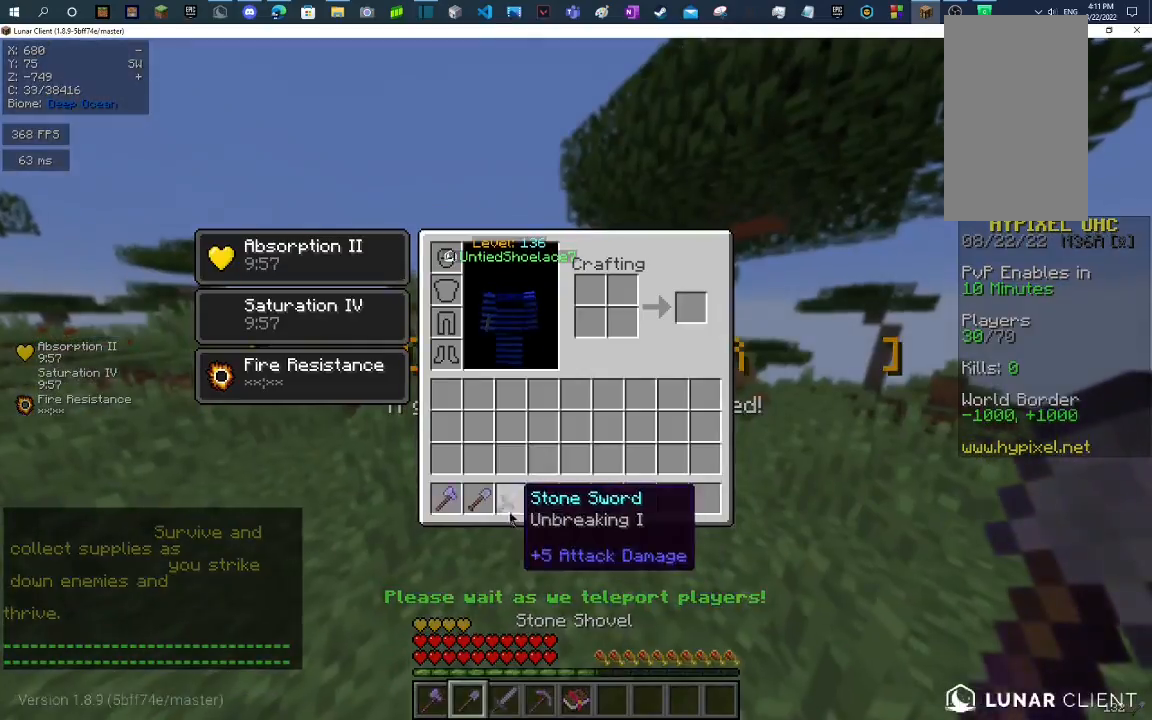
{"keys": [], "mouse": [], "events": []}
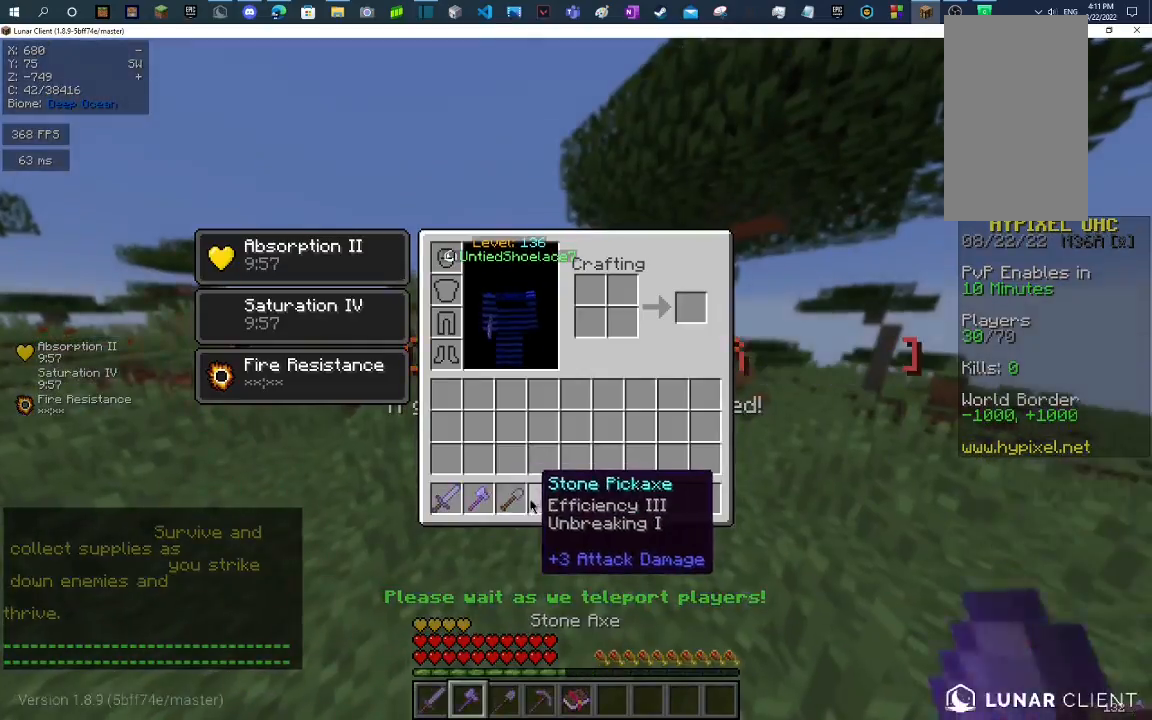
{"keys": ["w"], "mouse": [], "events": [[400, "w", "down"]]}
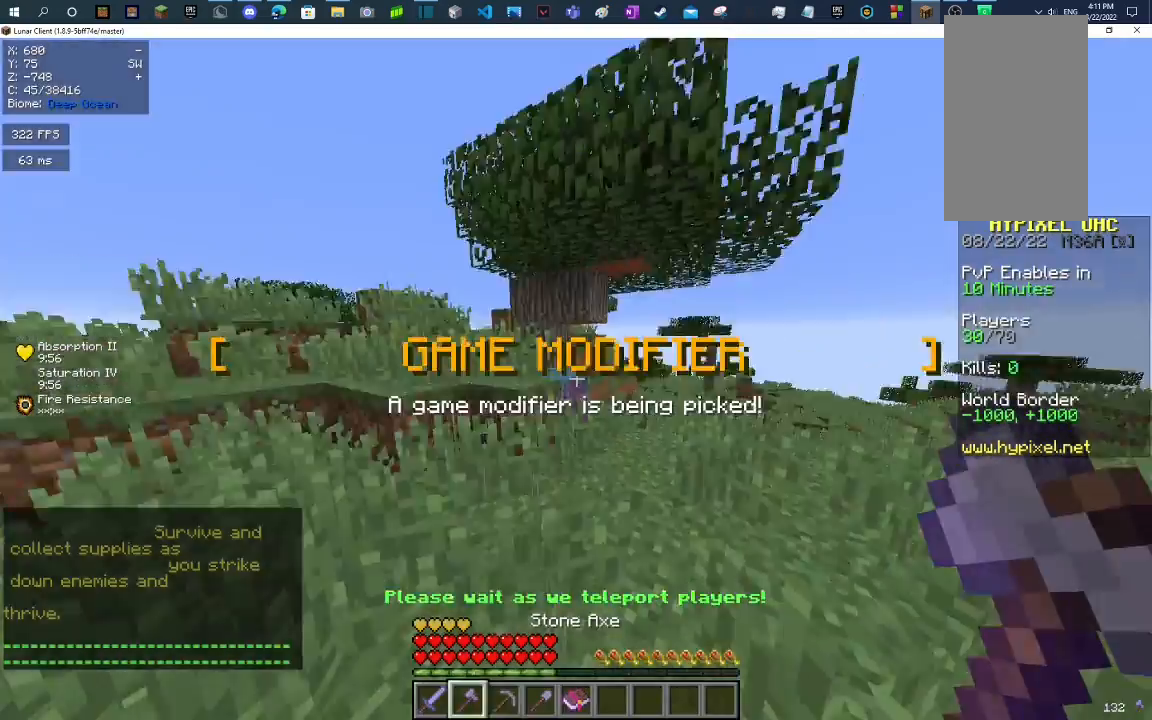
{"keys": ["w"], "mouse": [], "events": []}
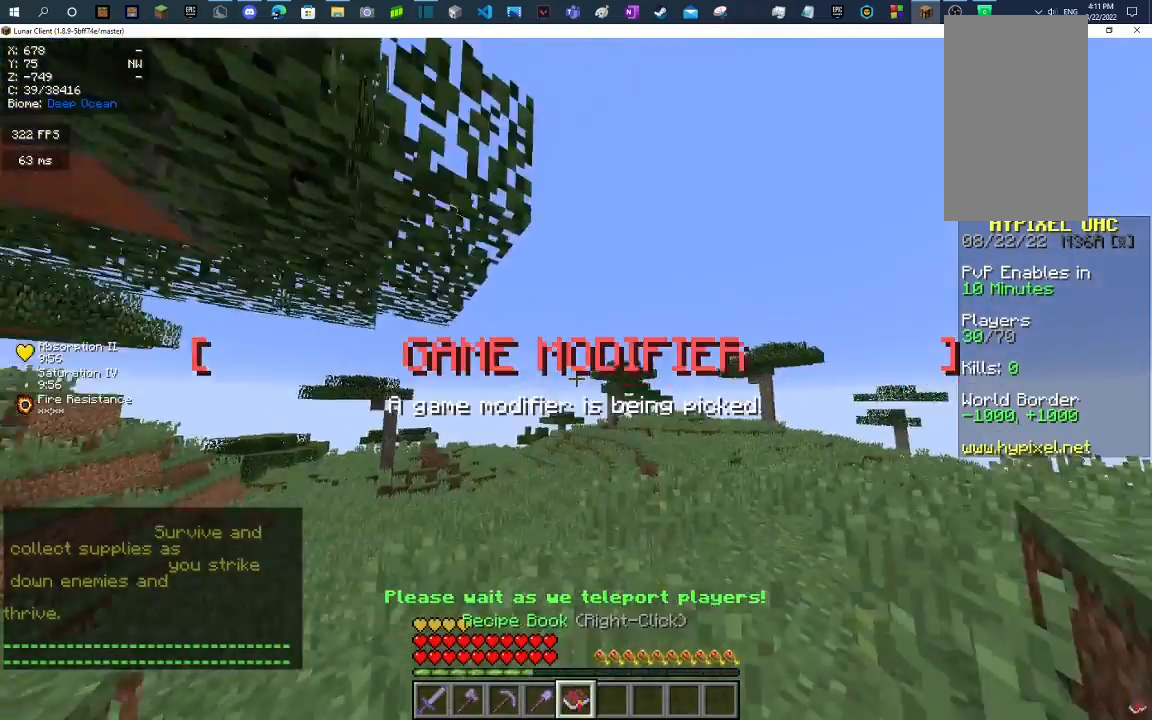
{"keys": ["w"], "mouse": [], "events": [[233, "w", "up"], [500, "w", "down"]]}
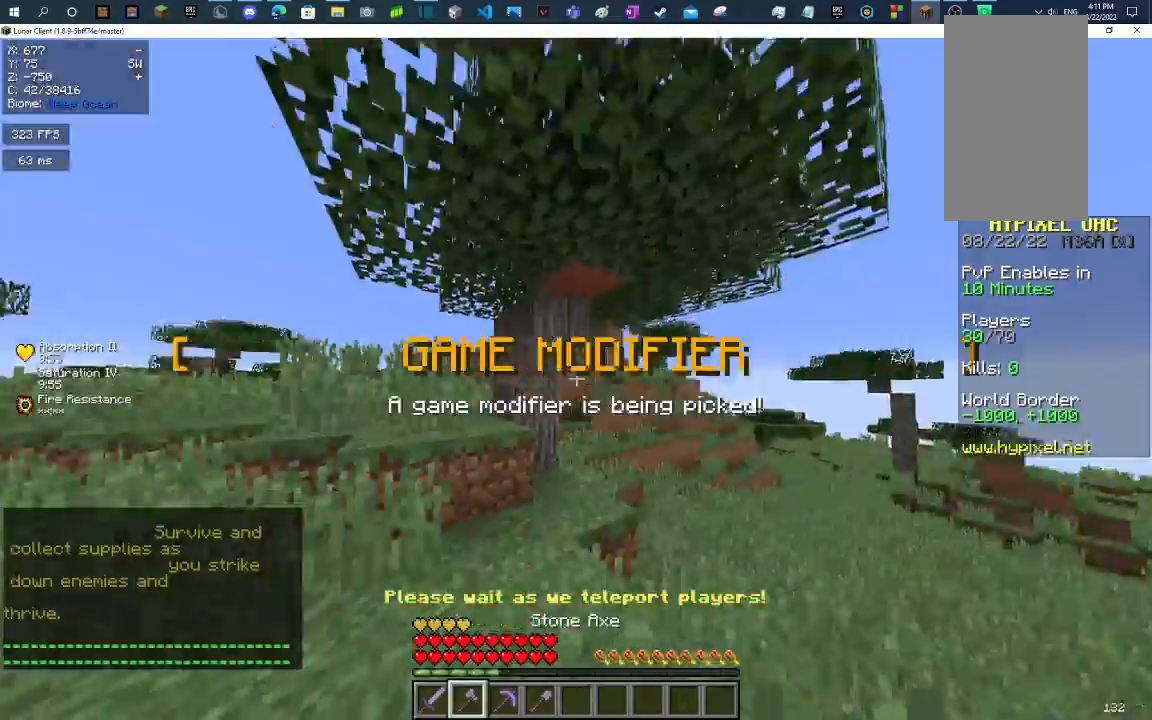
{"keys": ["w"], "mouse": ["left"], "events": [[233, "space", "down"], [400, "mouse_left", "down"], [467, "space", "up"]]}
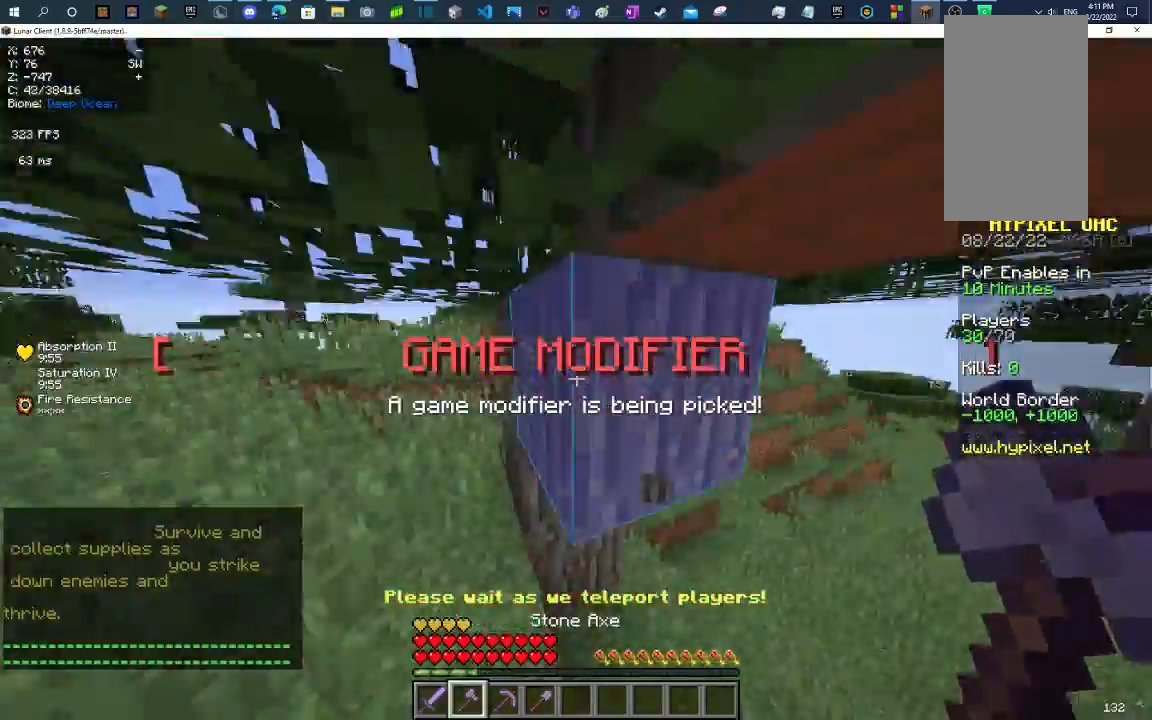
{"keys": [], "mouse": ["left"], "events": [[100, "w", "up"]]}
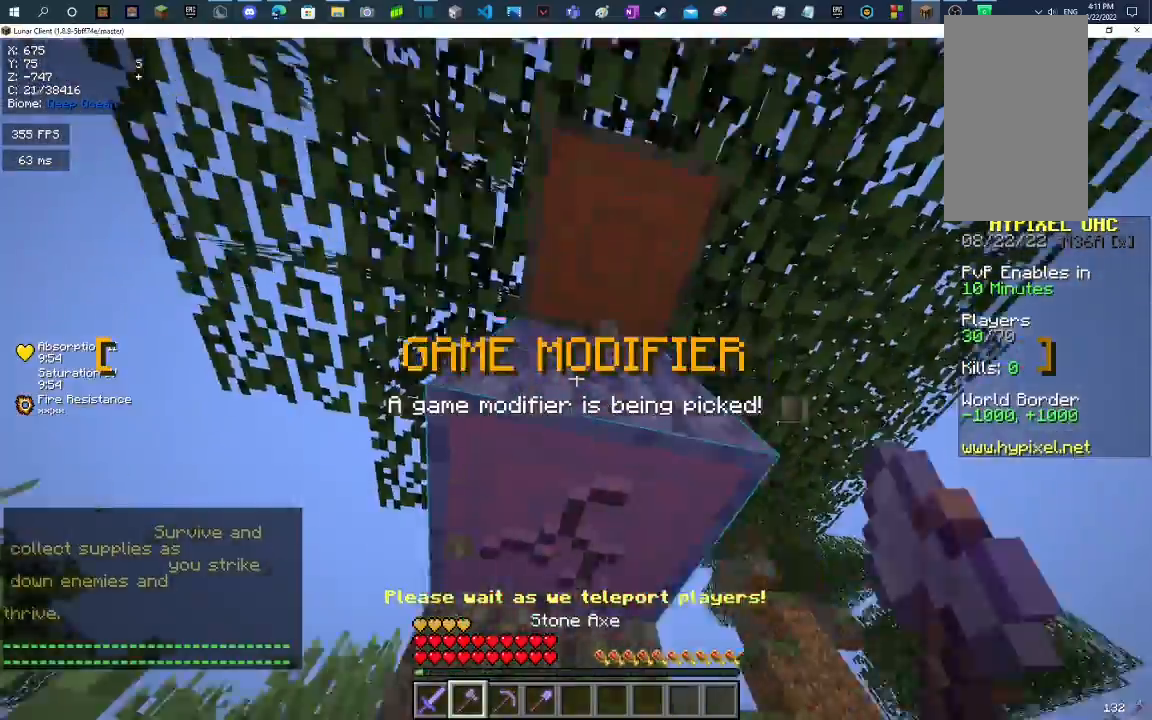
{"keys": [], "mouse": ["left"], "events": [[267, "d", "down"], [433, "d", "up"]]}
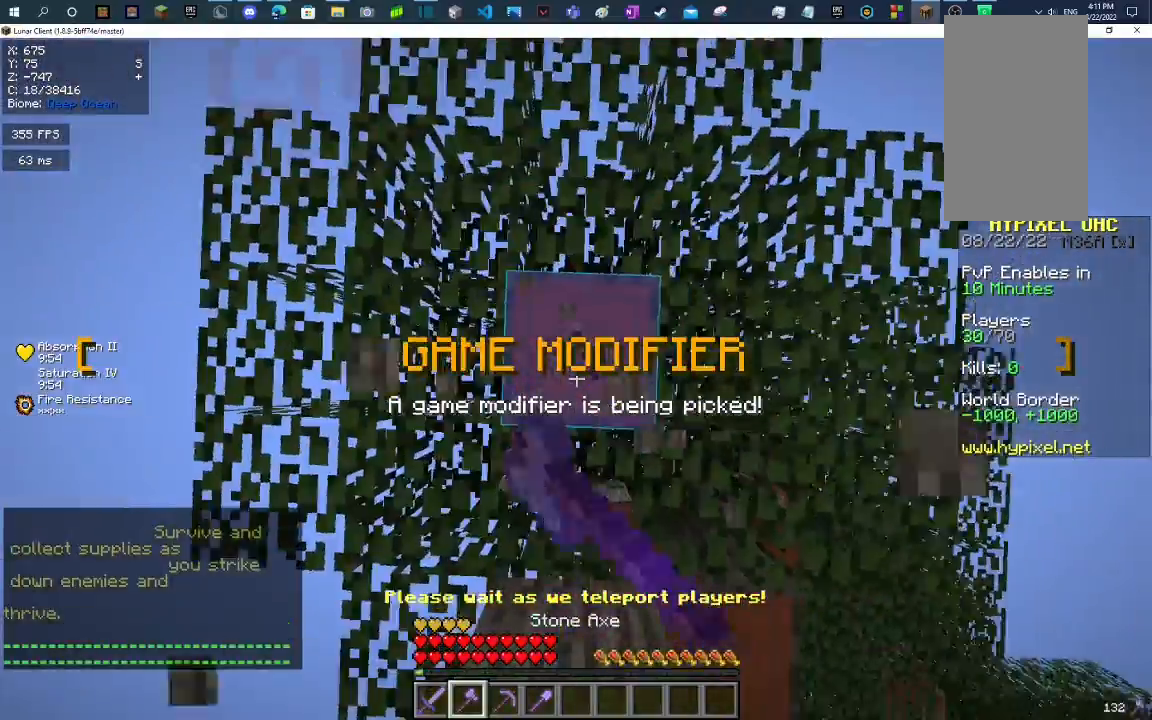
{"keys": [], "mouse": ["left"], "events": [[233, "d", "down"], [433, "d", "up"]]}
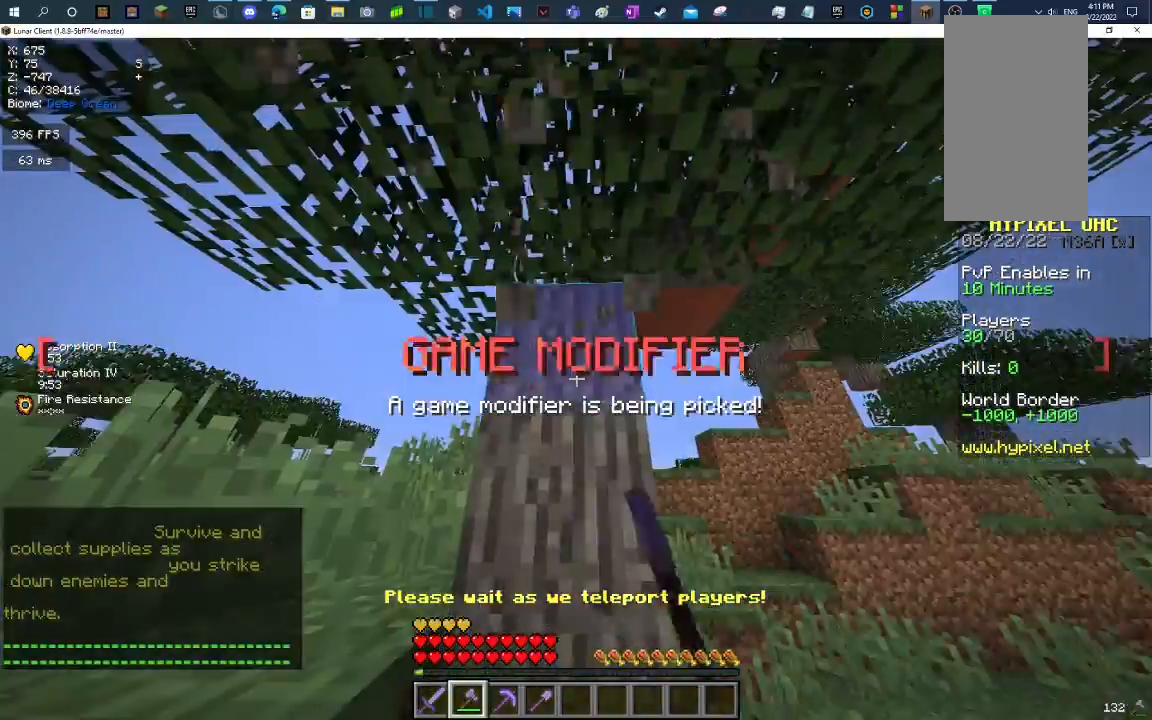
{"keys": [], "mouse": ["left"], "events": [[233, "w", "down"], [433, "w", "up"]]}
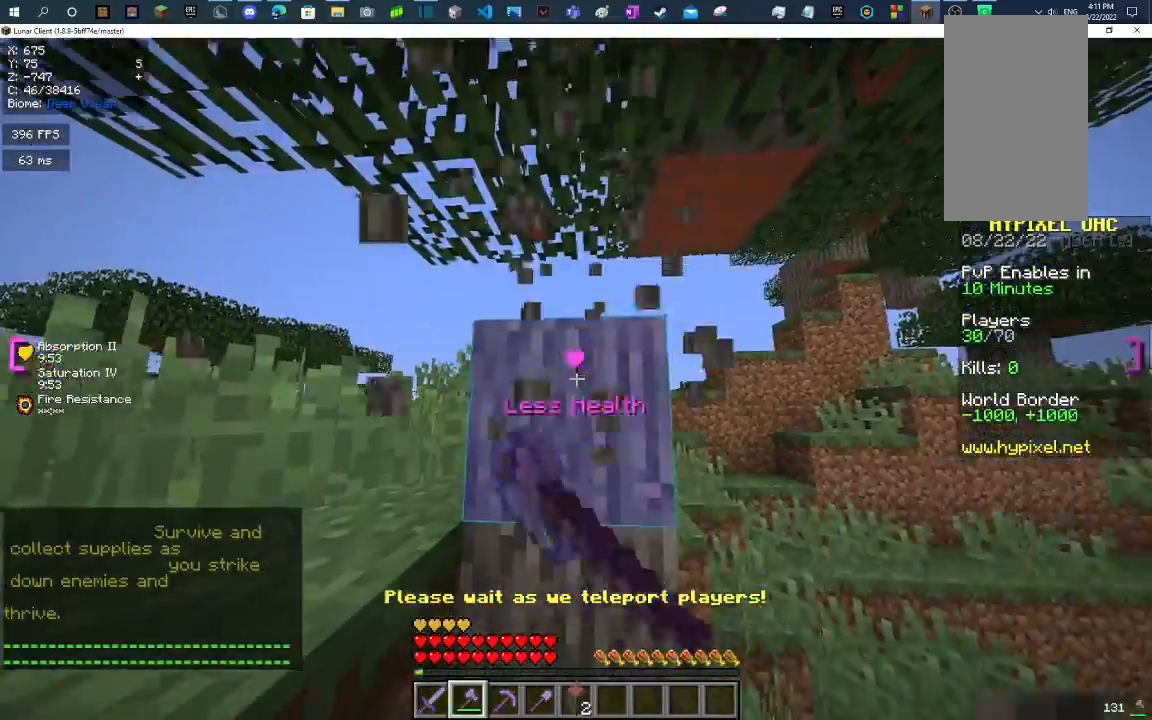
{"keys": ["w"], "mouse": ["left"], "events": [[200, "w", "down"]]}
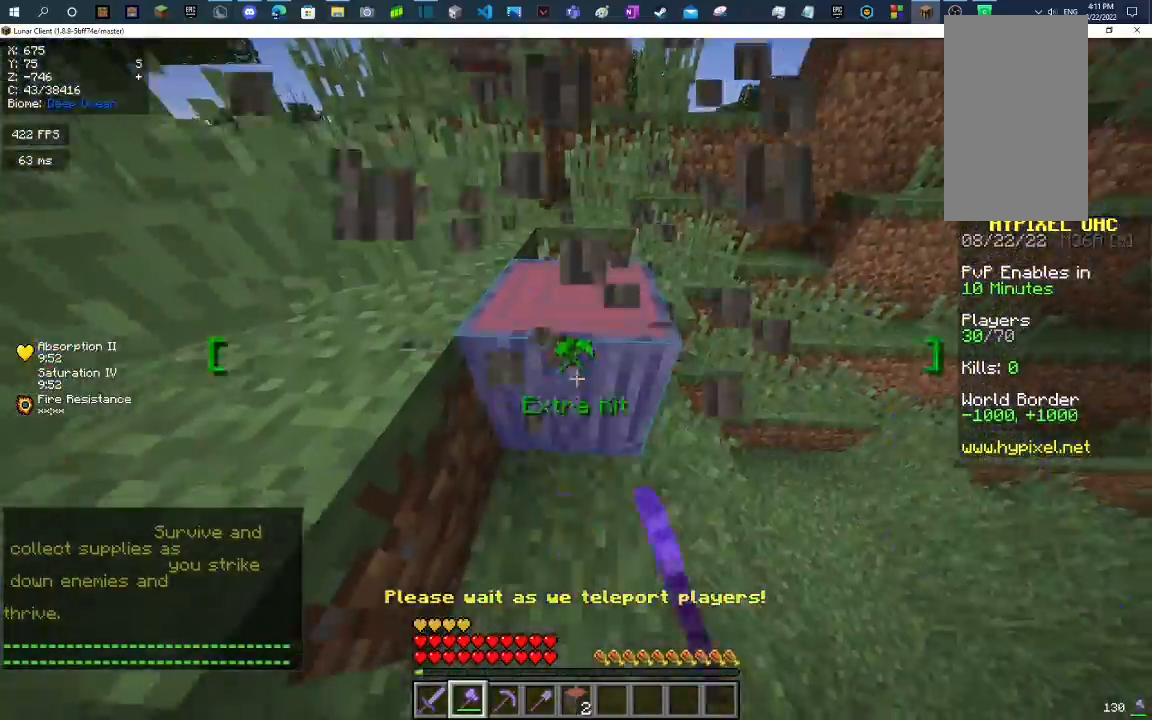
{"keys": ["w"], "mouse": ["left"], "events": [[400, "d", "down"], [500, "d", "up"]]}
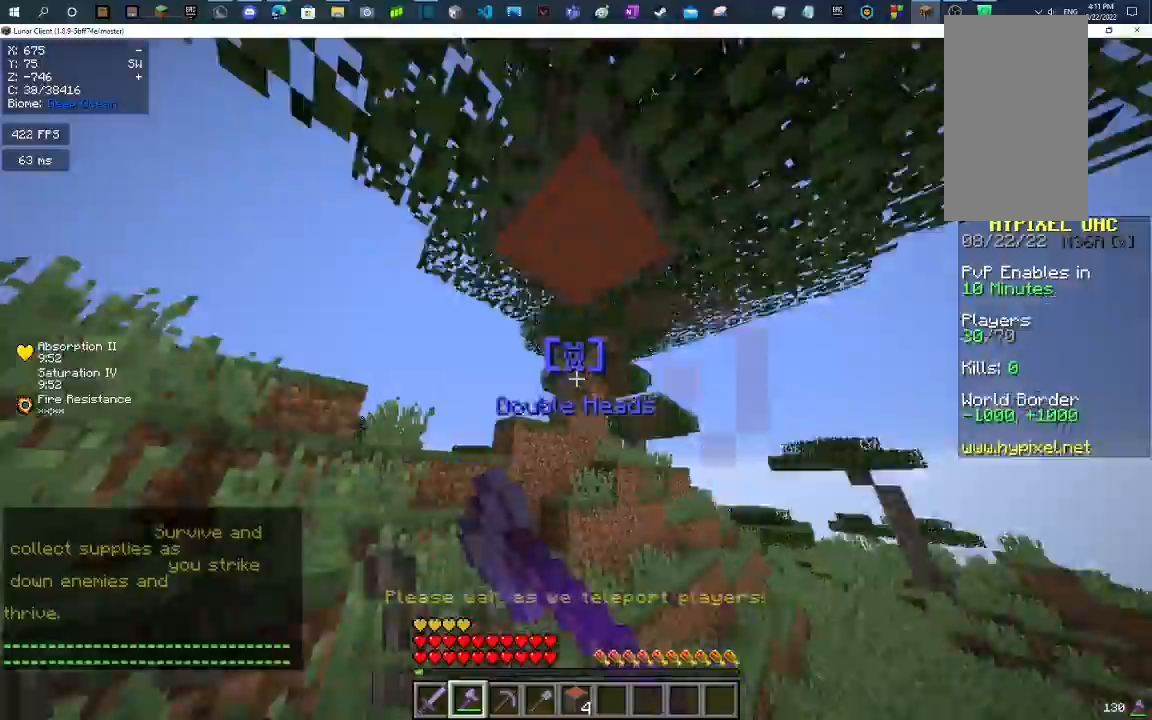
{"keys": ["w"], "mouse": ["left"], "events": [[100, "d", "down"], [200, "d", "up"]]}
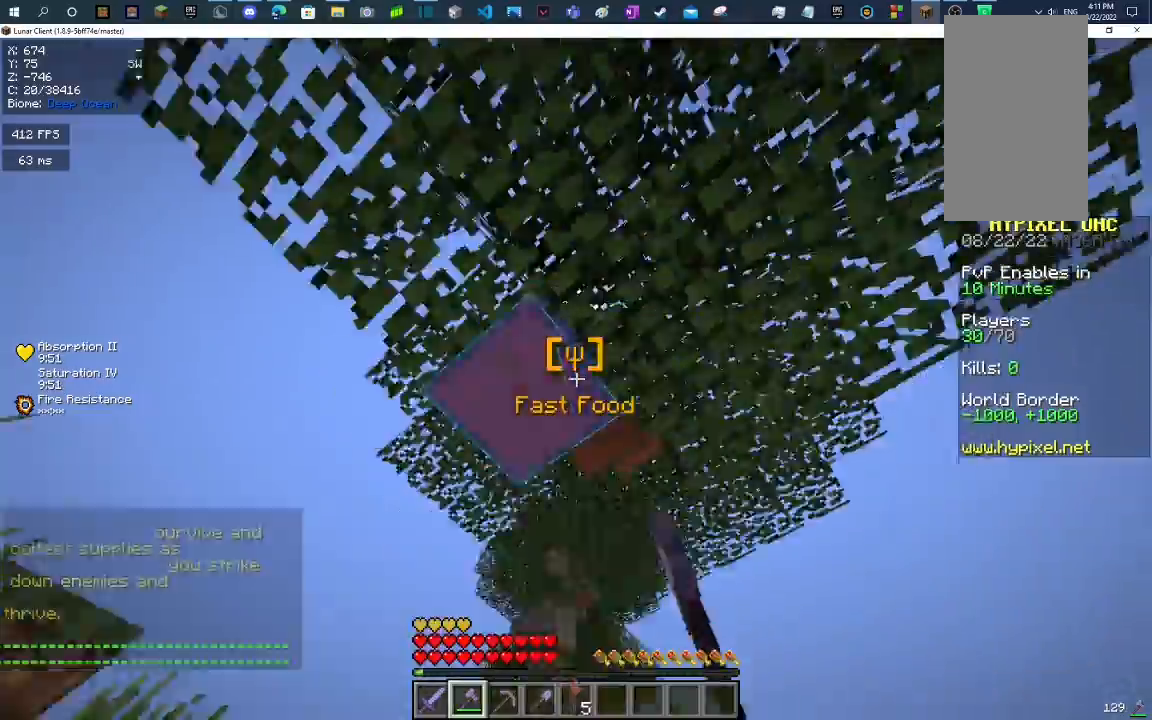
{"keys": ["w"], "mouse": ["left"], "events": []}
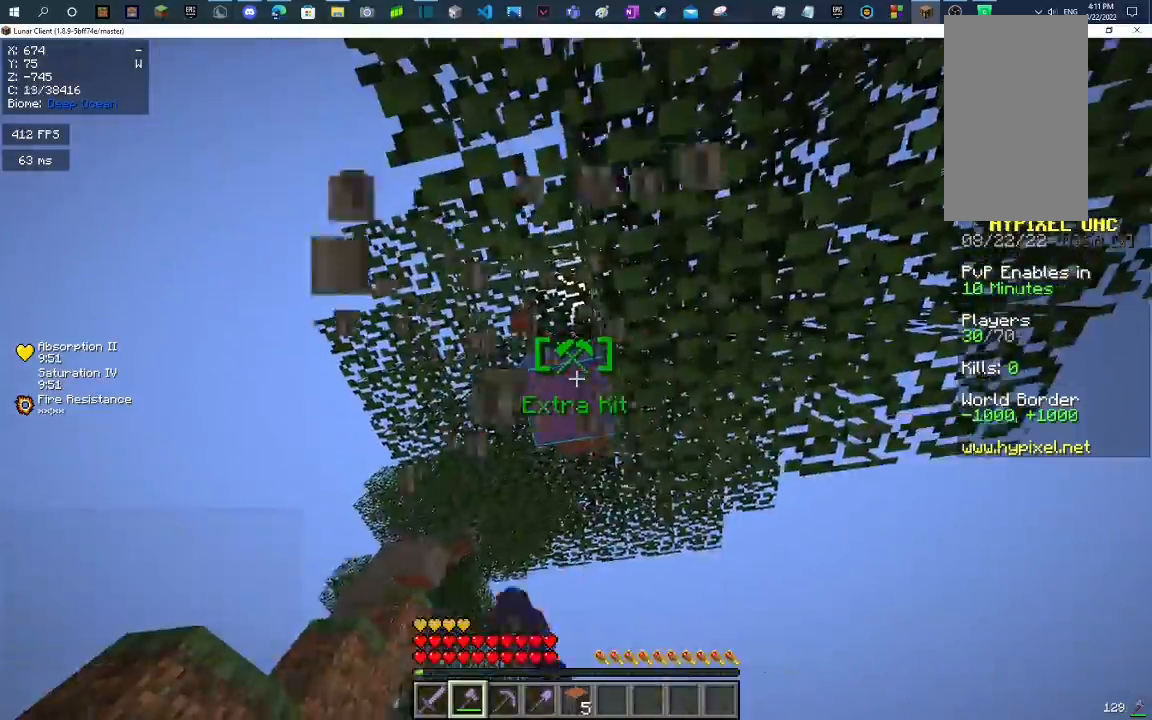
{"keys": ["w"], "mouse": ["left"], "events": []}
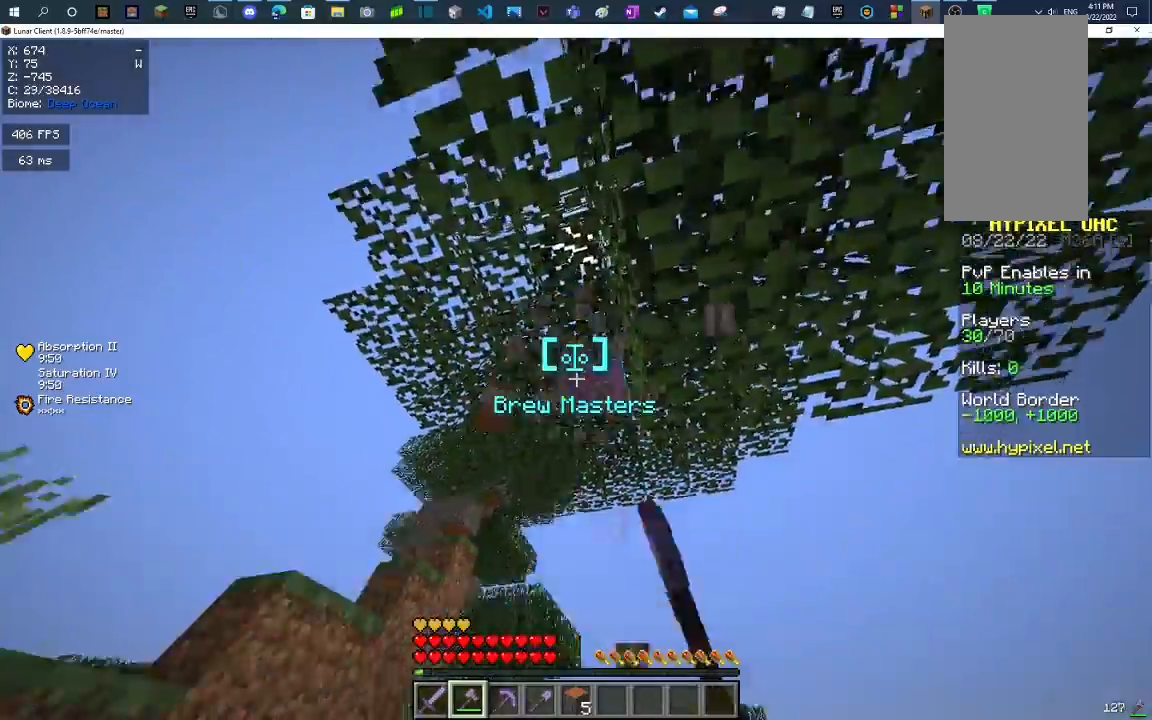
{"keys": ["d", "w"], "mouse": [], "events": [[67, "mouse_left", "up"], [400, "d", "down"]]}
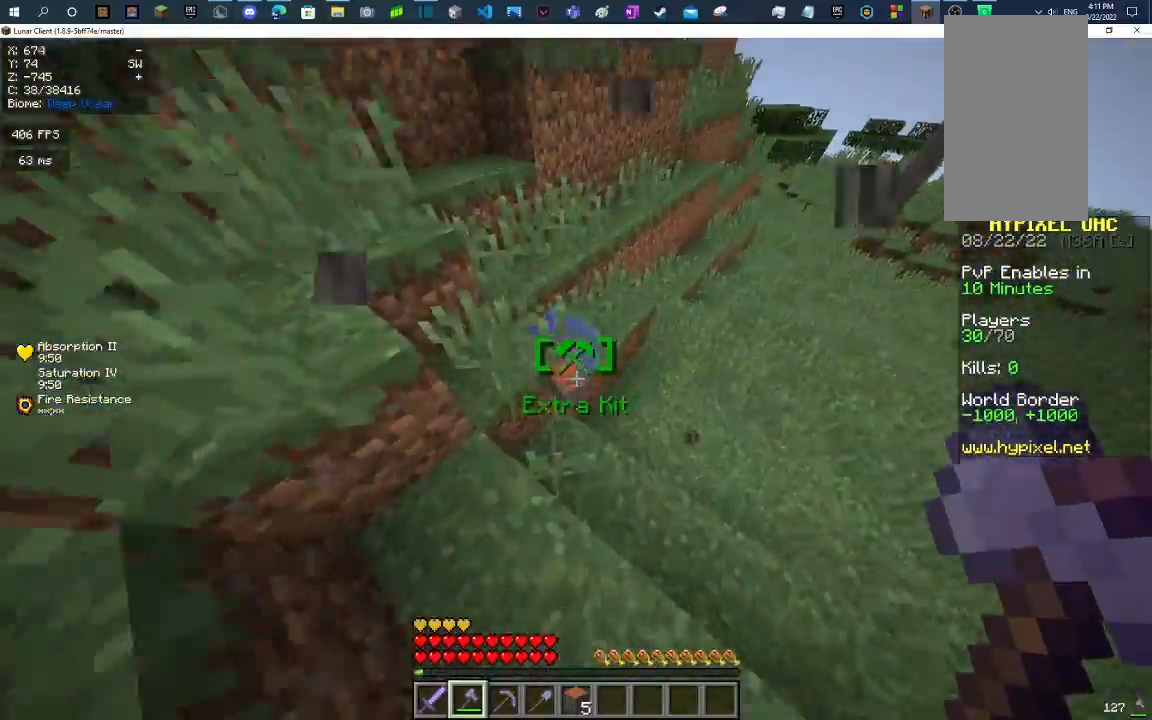
{"keys": ["w"], "mouse": [], "events": [[33, "d", "up"], [200, "d", "down"], [267, "d", "up"], [333, "w", "up"], [500, "w", "down"]]}
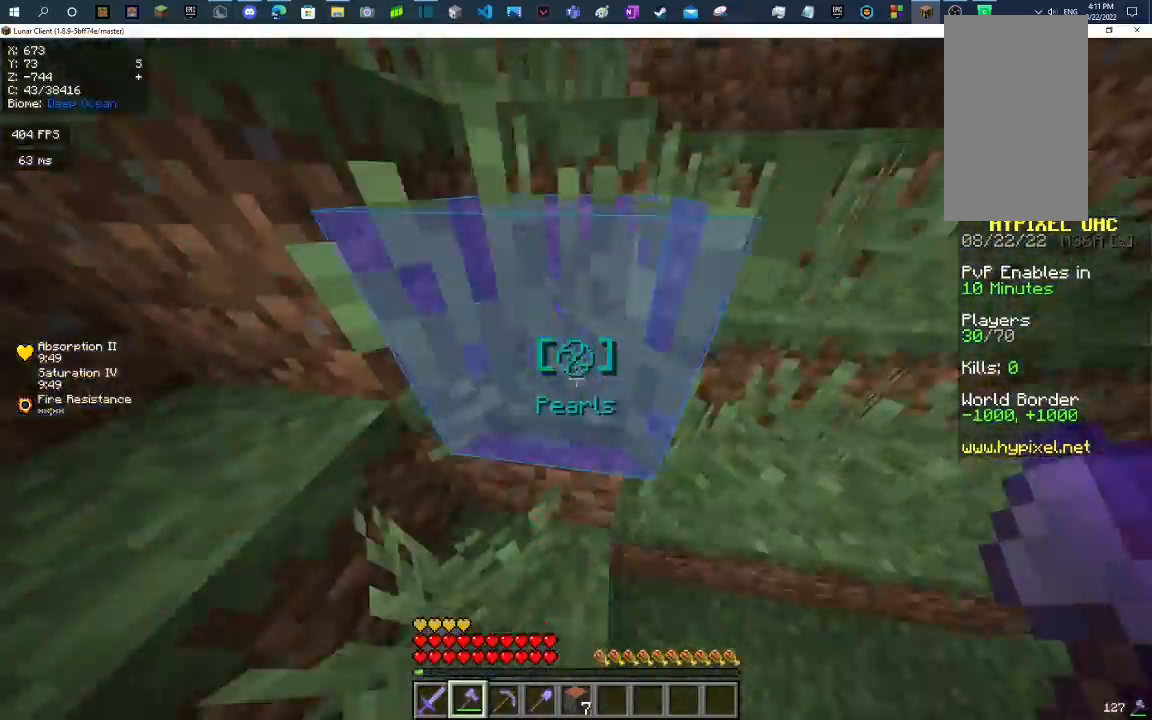
{"keys": ["space", "w"], "mouse": [], "events": [[67, "space", "down"], [267, "space", "up"], [433, "space", "down"]]}